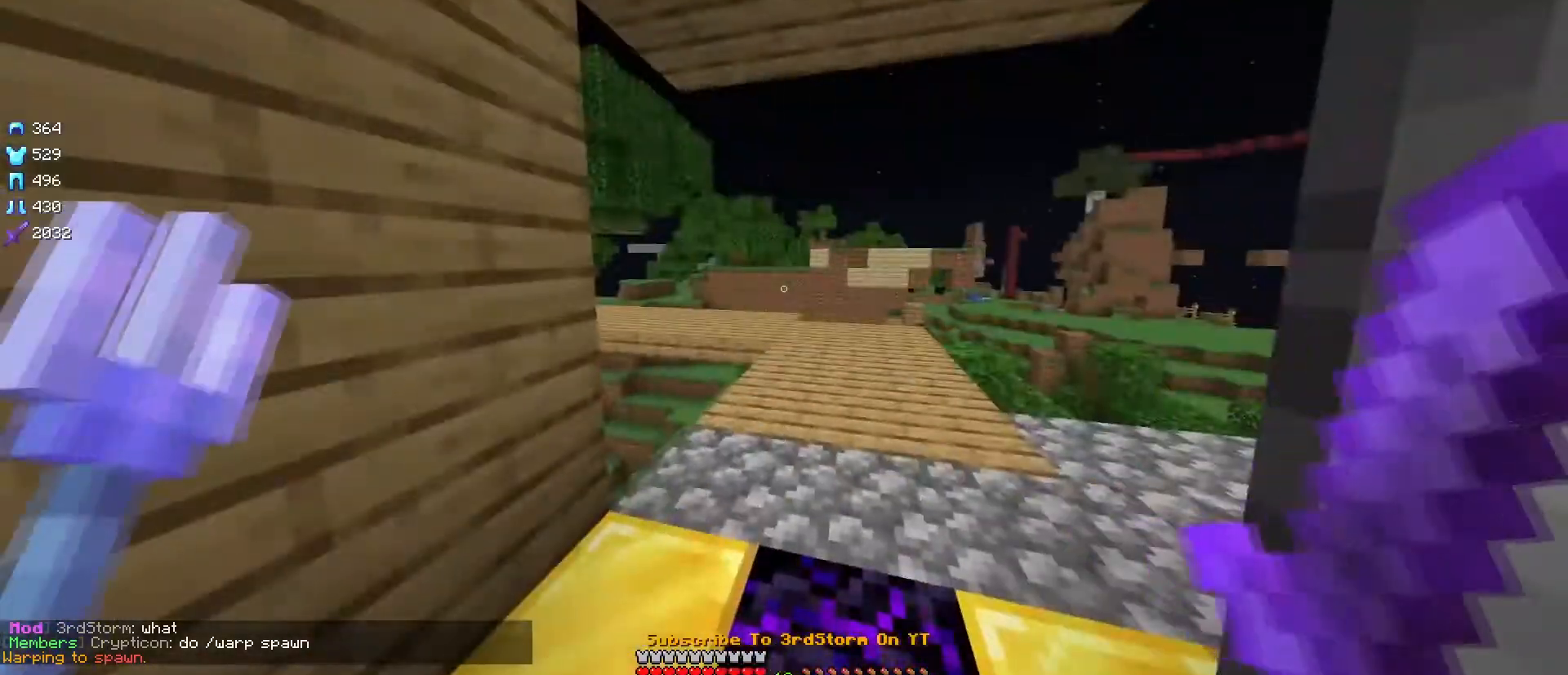
Gameplay with keyboard and mouse; each line is a JSON object with the keys and mouse buttons held at the frame after it. "events" lists presses ("down") and releases ("up") of "a", "d", "s", "w", "mouse_left" and "mouse_right" between this image and that frame as [ms after this image, input, new state], when the widget could be followed in between. "mouse_left", "mouse_right" = the "left", "right" buttons of the "mouse" list. No other keys are recorded. Fast repeated clicks can show as one long hold. Mouse movement is not recorded.
{"keys": [], "mouse": [], "events": [[200, "s", "down"], [383, "s", "up"]]}
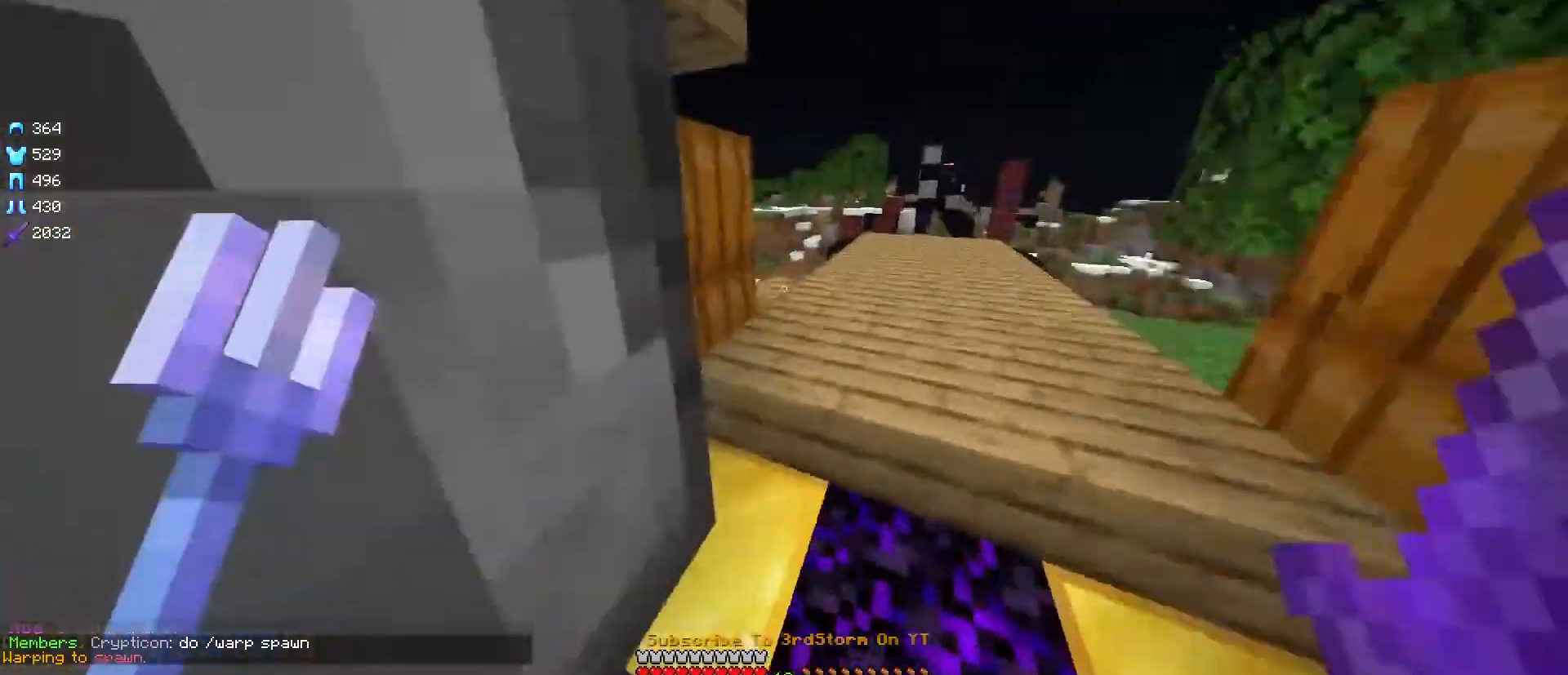
{"keys": ["d", "s"], "mouse": [], "events": [[101, "d", "down"], [251, "s", "down"]]}
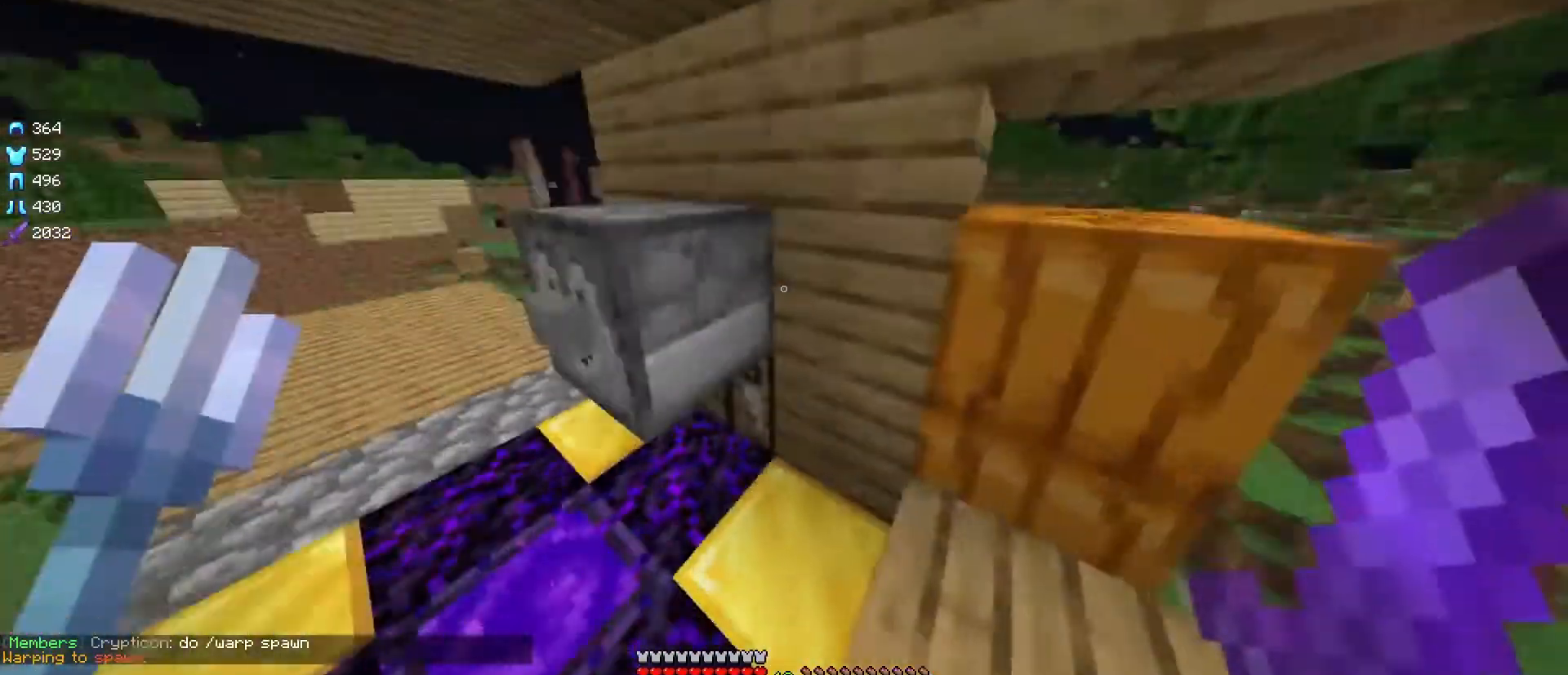
{"keys": [], "mouse": [], "events": [[100, "d", "up"], [250, "s", "up"]]}
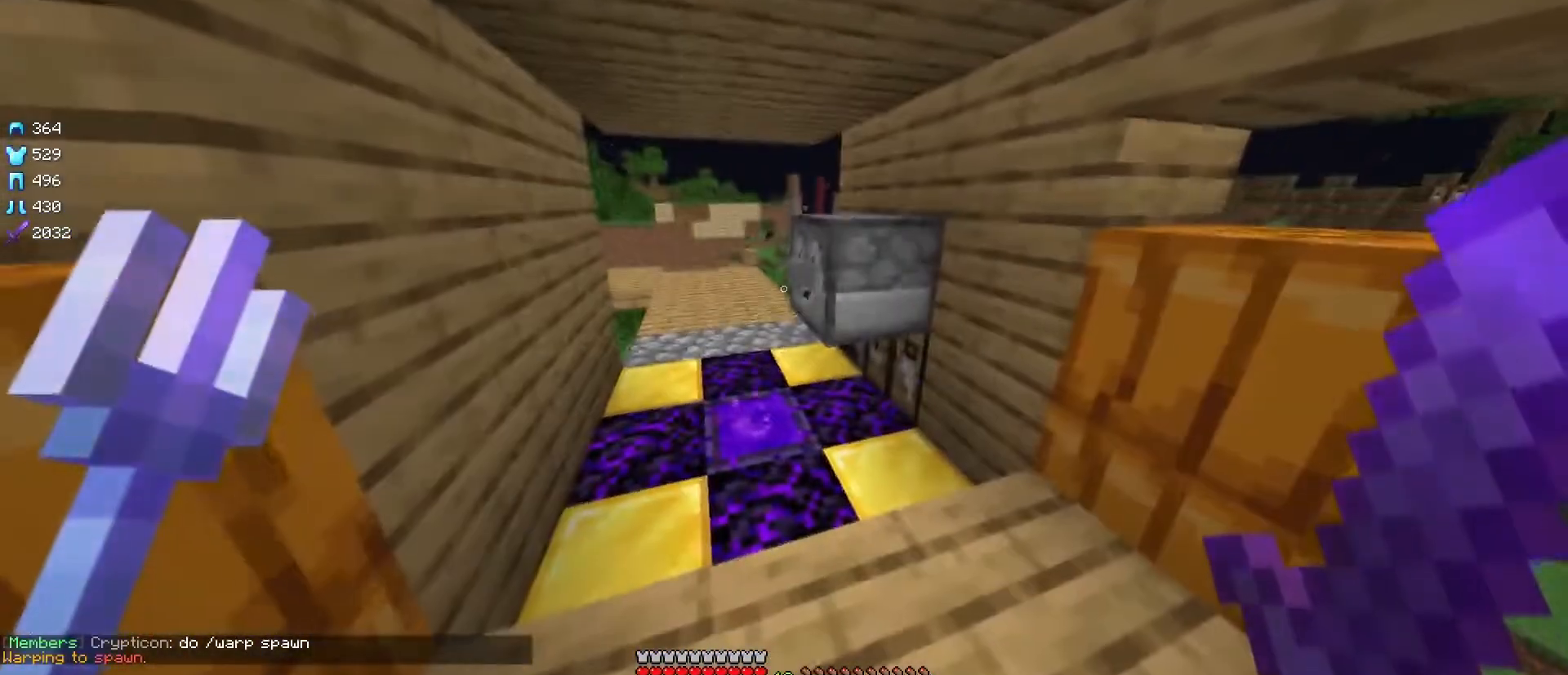
{"keys": [], "mouse": [], "events": []}
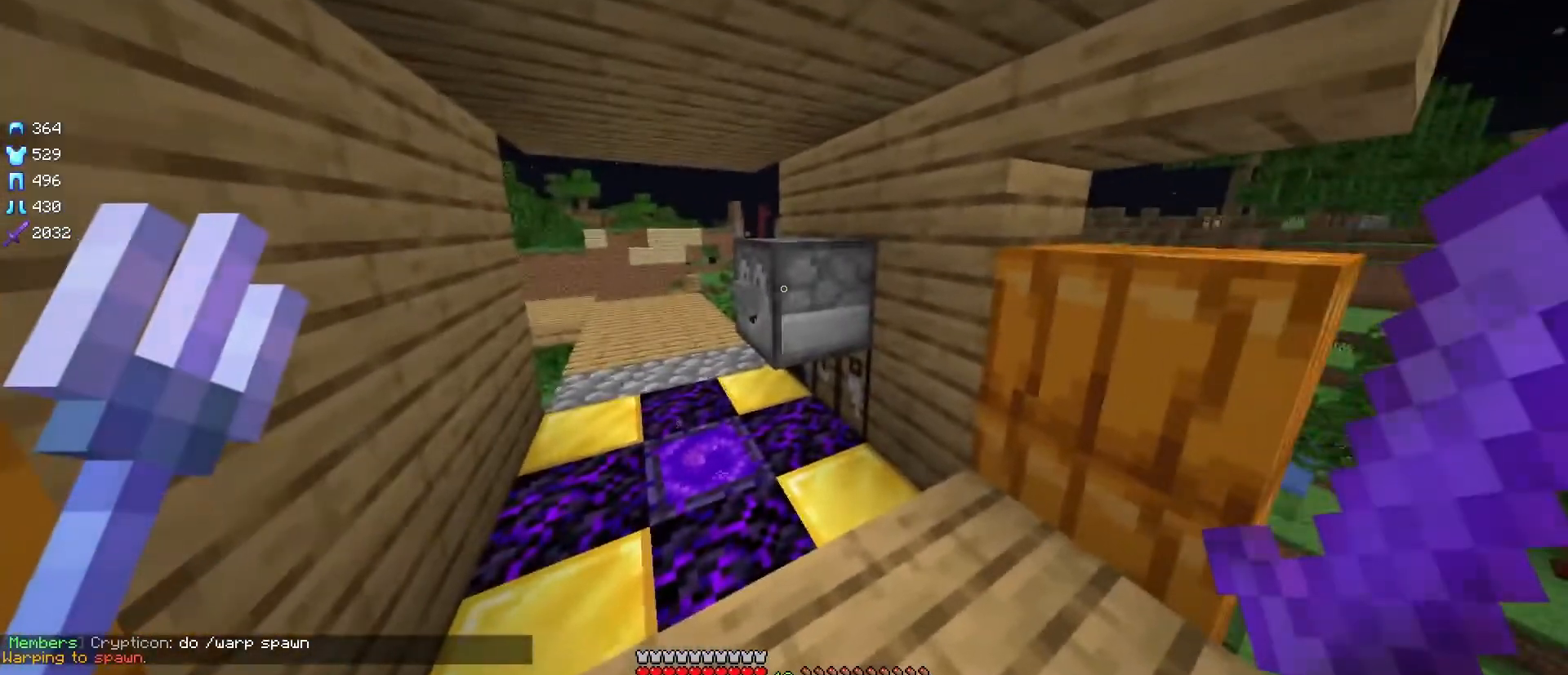
{"keys": [], "mouse": [], "events": [[117, "mouse_right", "down"], [300, "mouse_right", "up"]]}
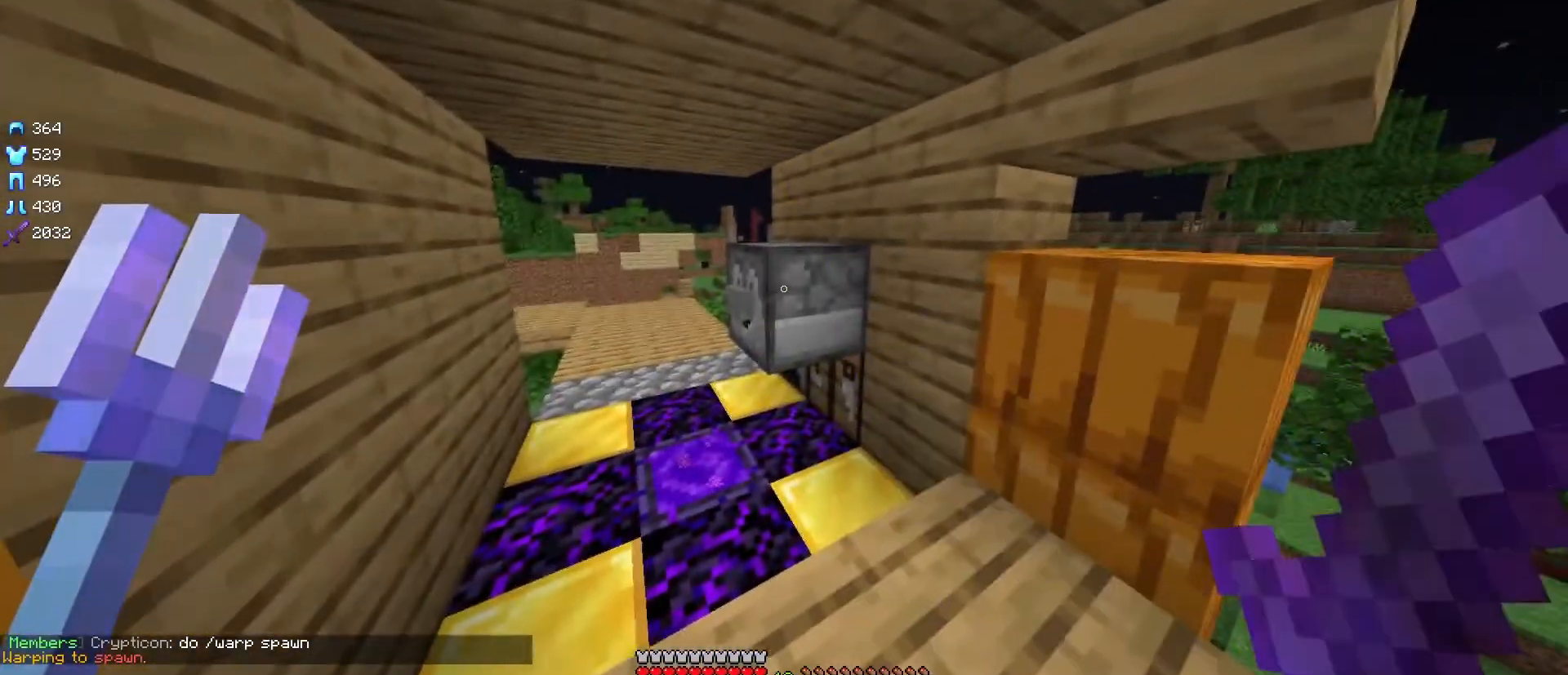
{"keys": [], "mouse": [], "events": []}
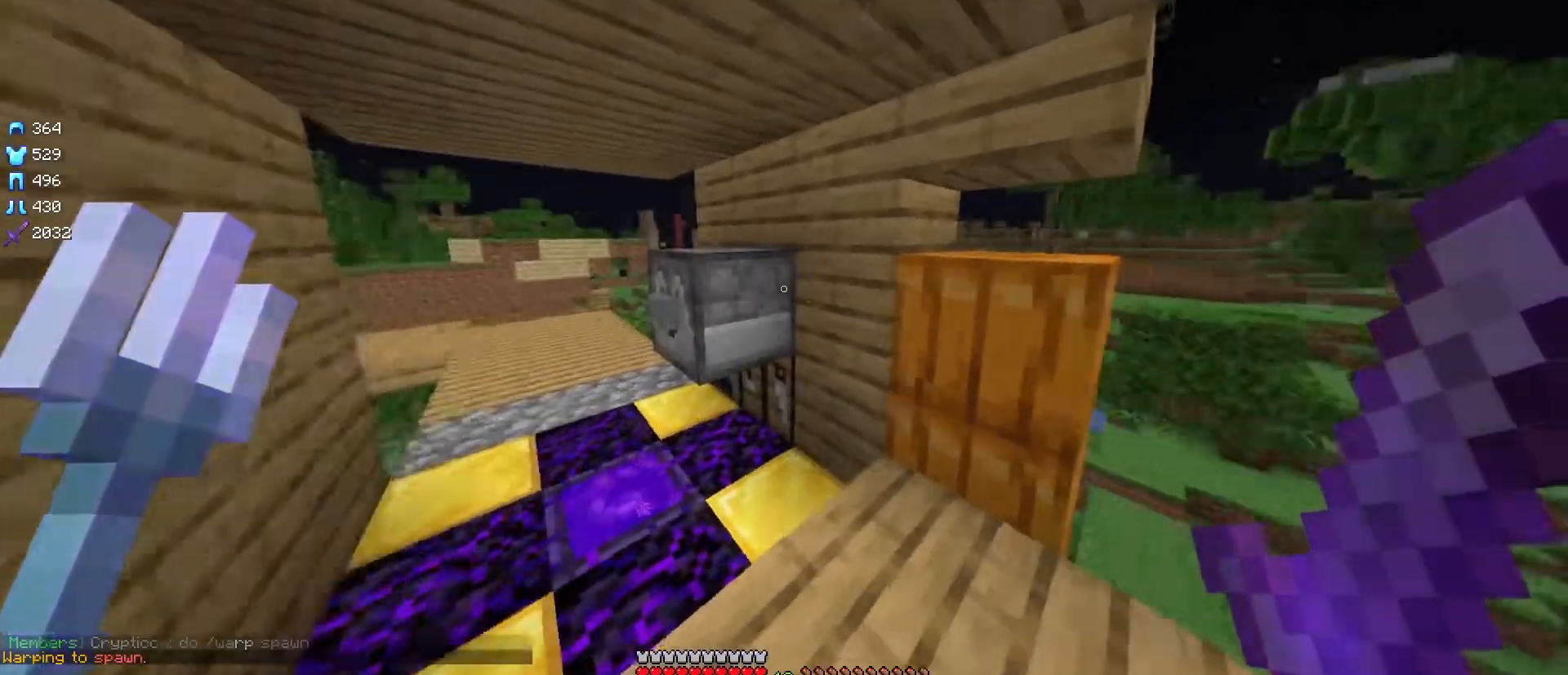
{"keys": [], "mouse": [], "events": []}
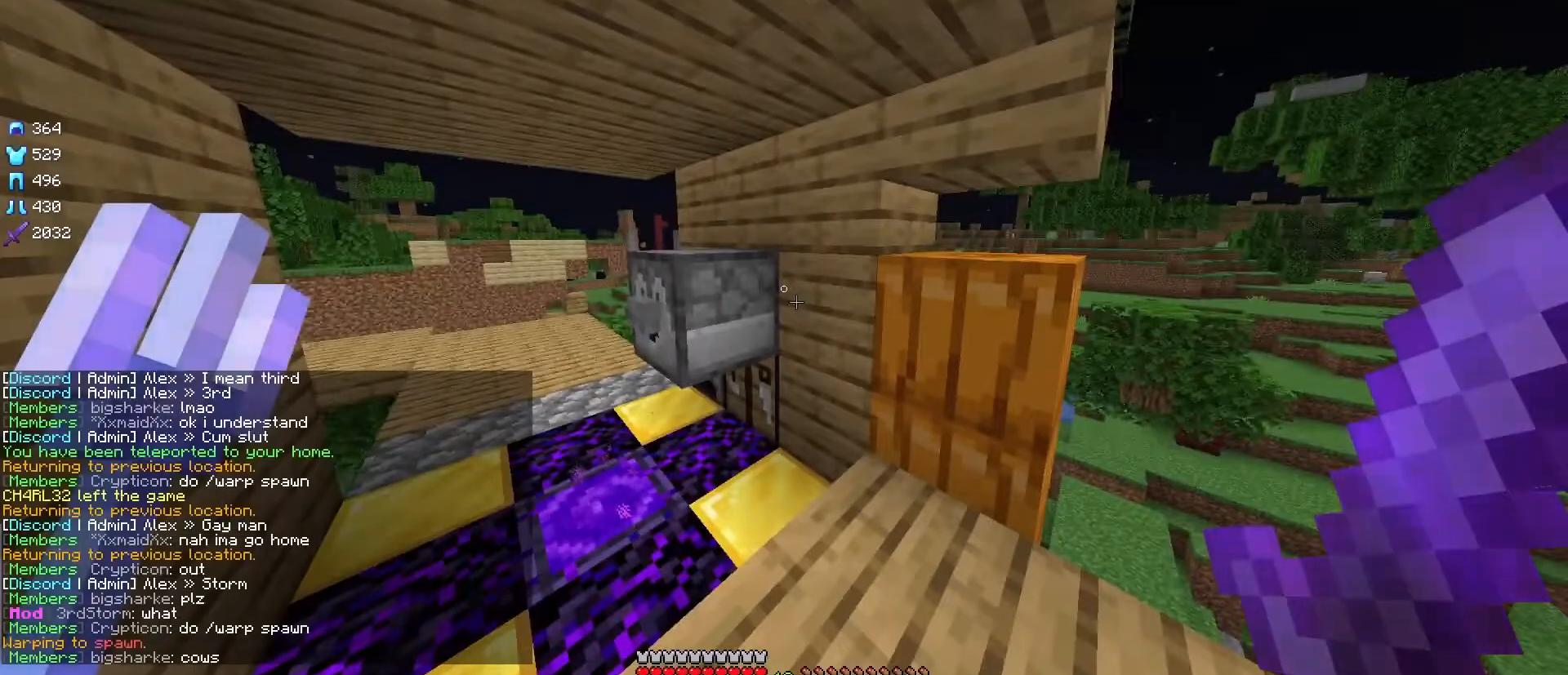
{"keys": [], "mouse": [], "events": []}
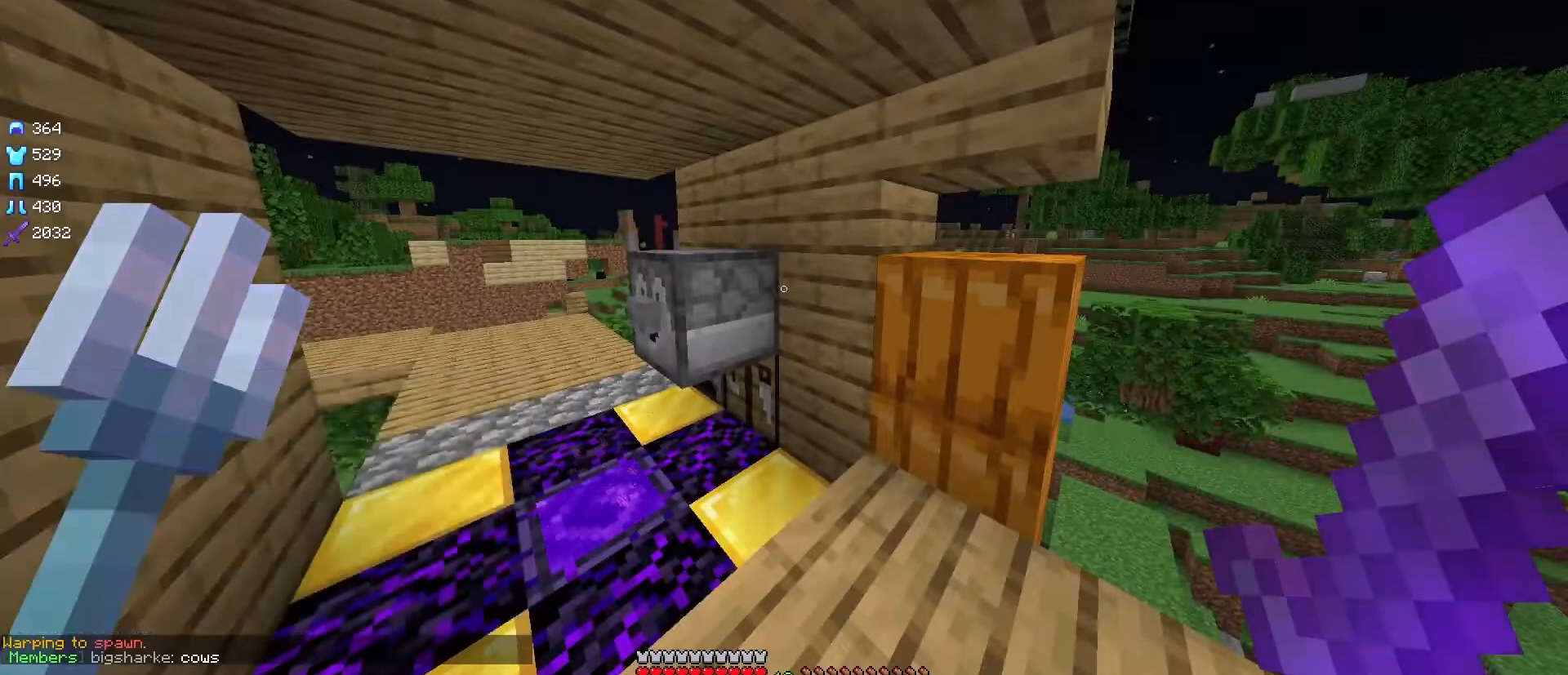
{"keys": ["w"], "mouse": [], "events": [[400, "w", "down"]]}
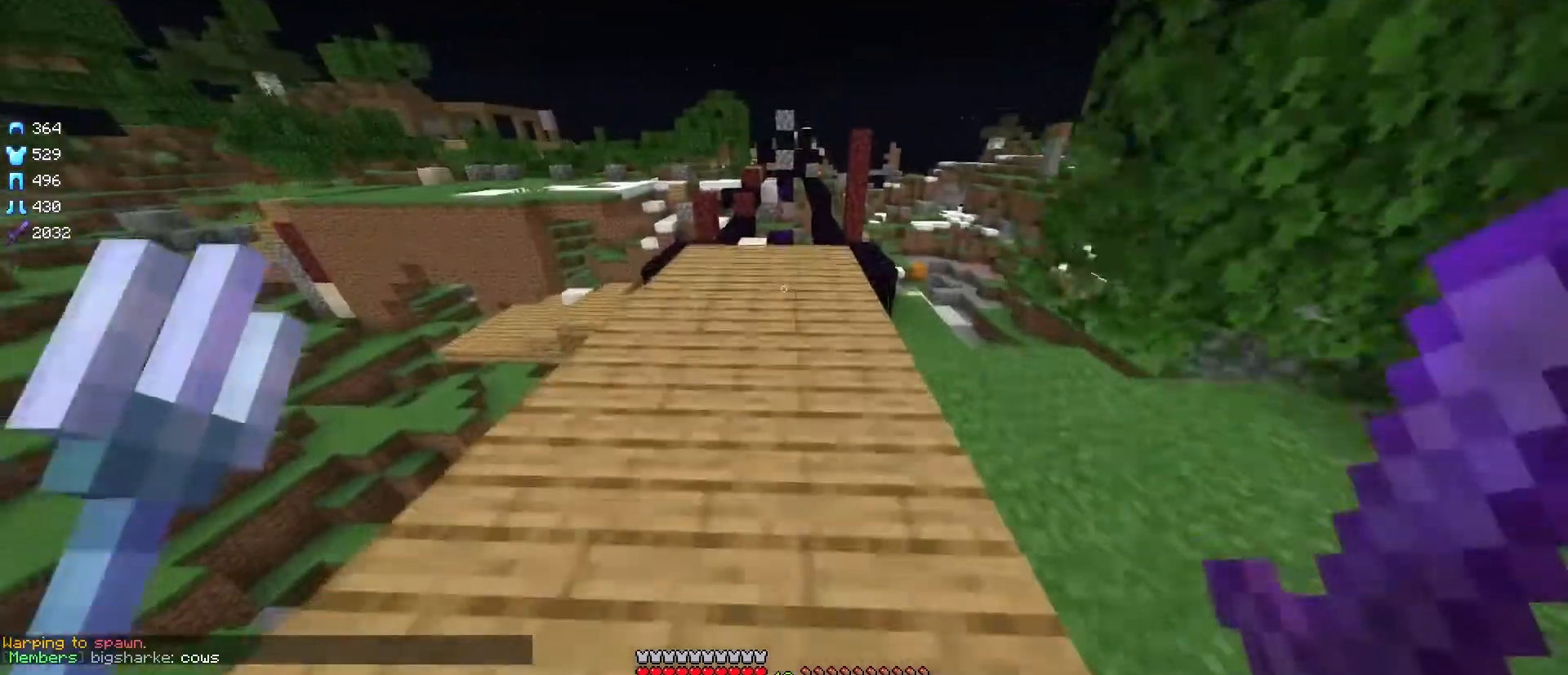
{"keys": ["w"], "mouse": [], "events": []}
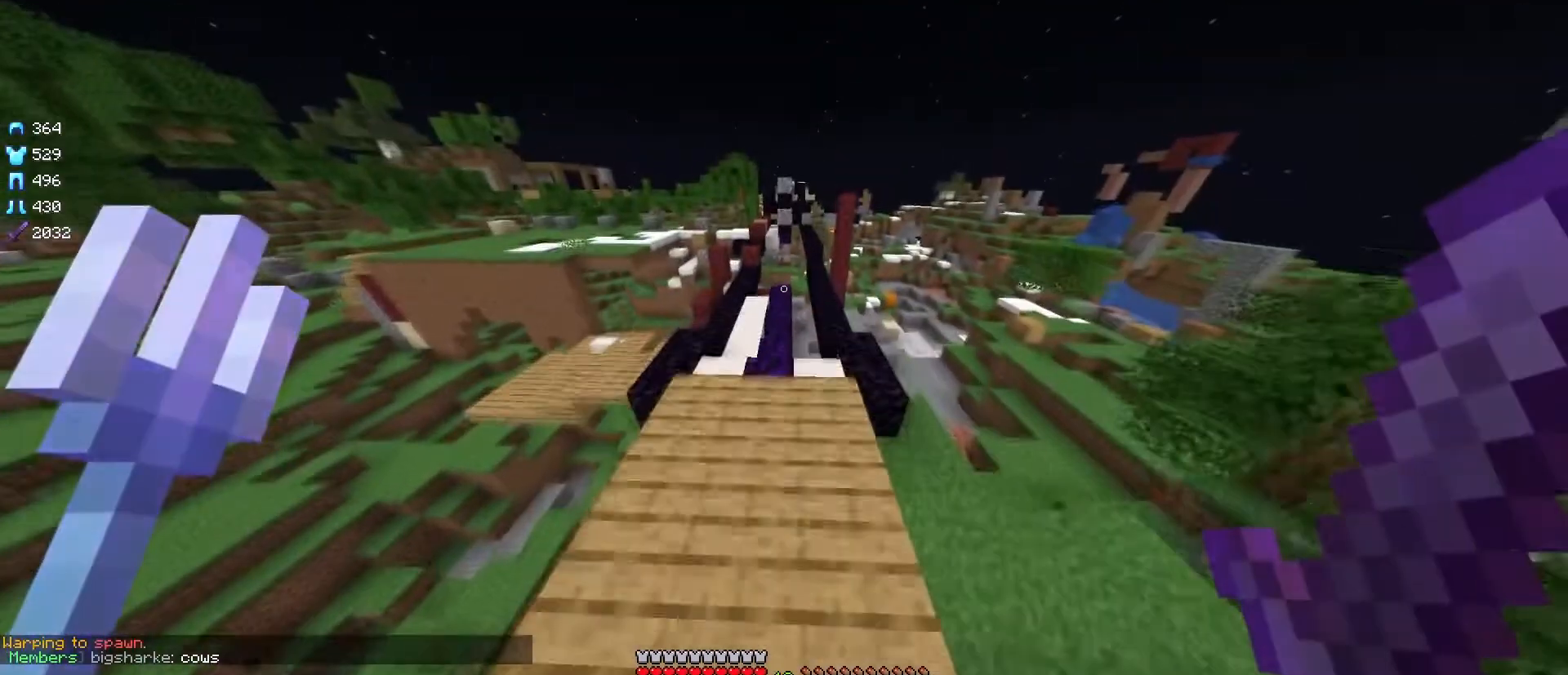
{"keys": [], "mouse": [], "events": [[100, "w", "up"]]}